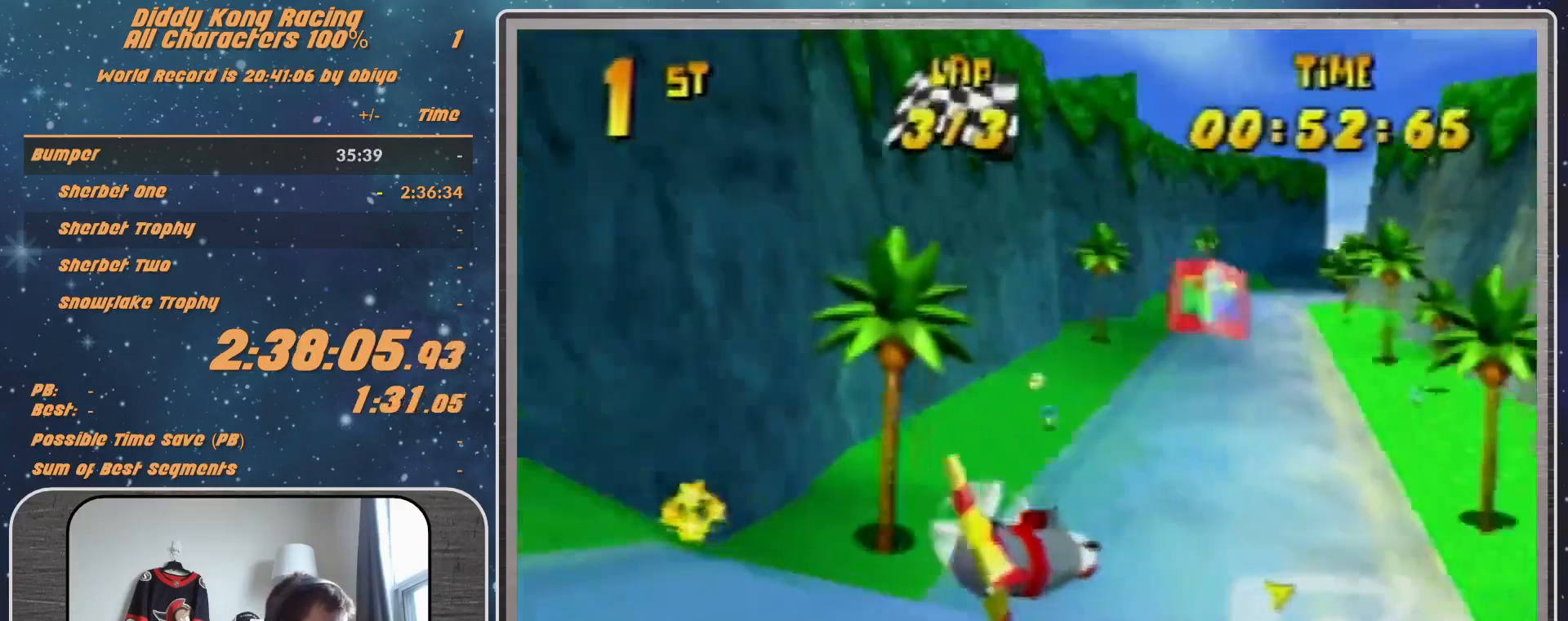
Gameplay with a controller (Nintendo layout); each line is a JSON object with the inputs held at the frame after it. "events" lists button and stick changes between this image and that frame as [ms after this image, input, new state], when the widget could be followed in between. Not read: L1 L3 R3.
{"buttons": [], "left_stick": "right", "events": [[100, "R1", "up"], [300, "R1", "down"], [400, "R1", "up"]]}
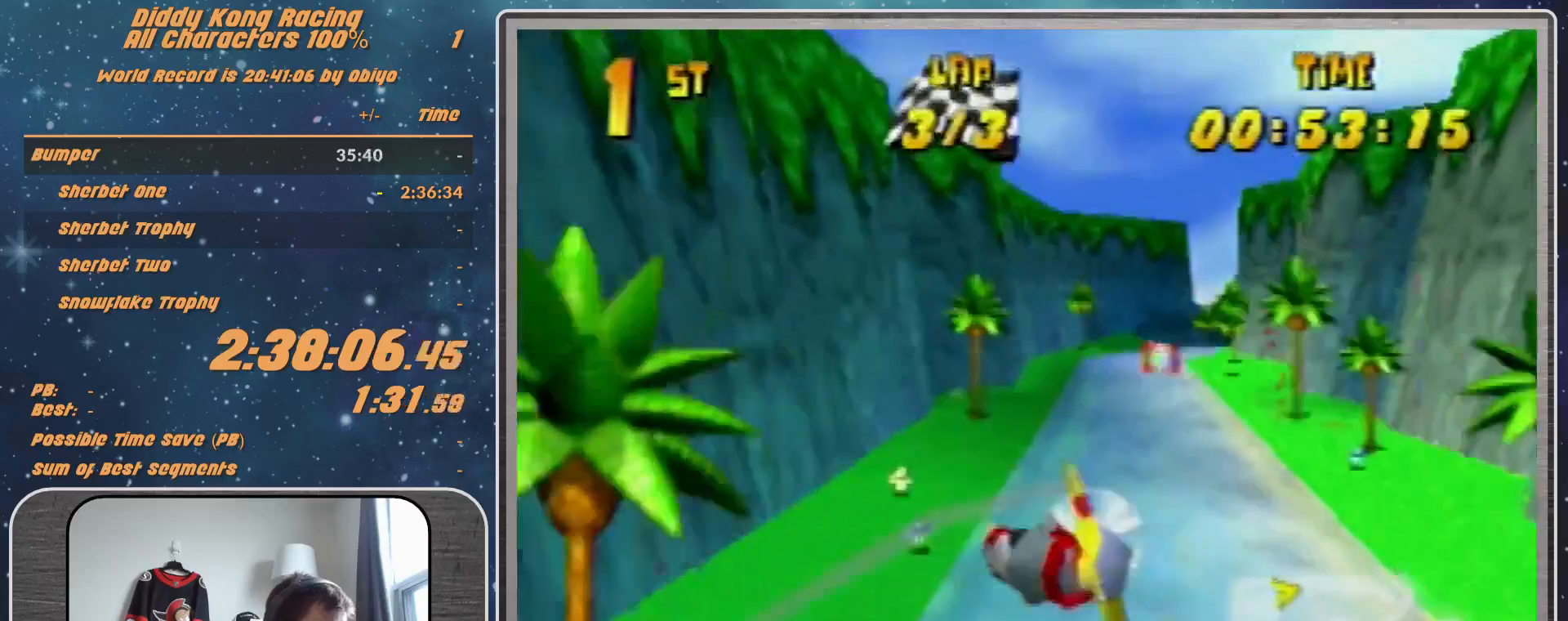
{"buttons": ["R1"], "left_stick": "right", "events": [[33, "R1", "down"], [233, "R1", "up"], [367, "R1", "down"]]}
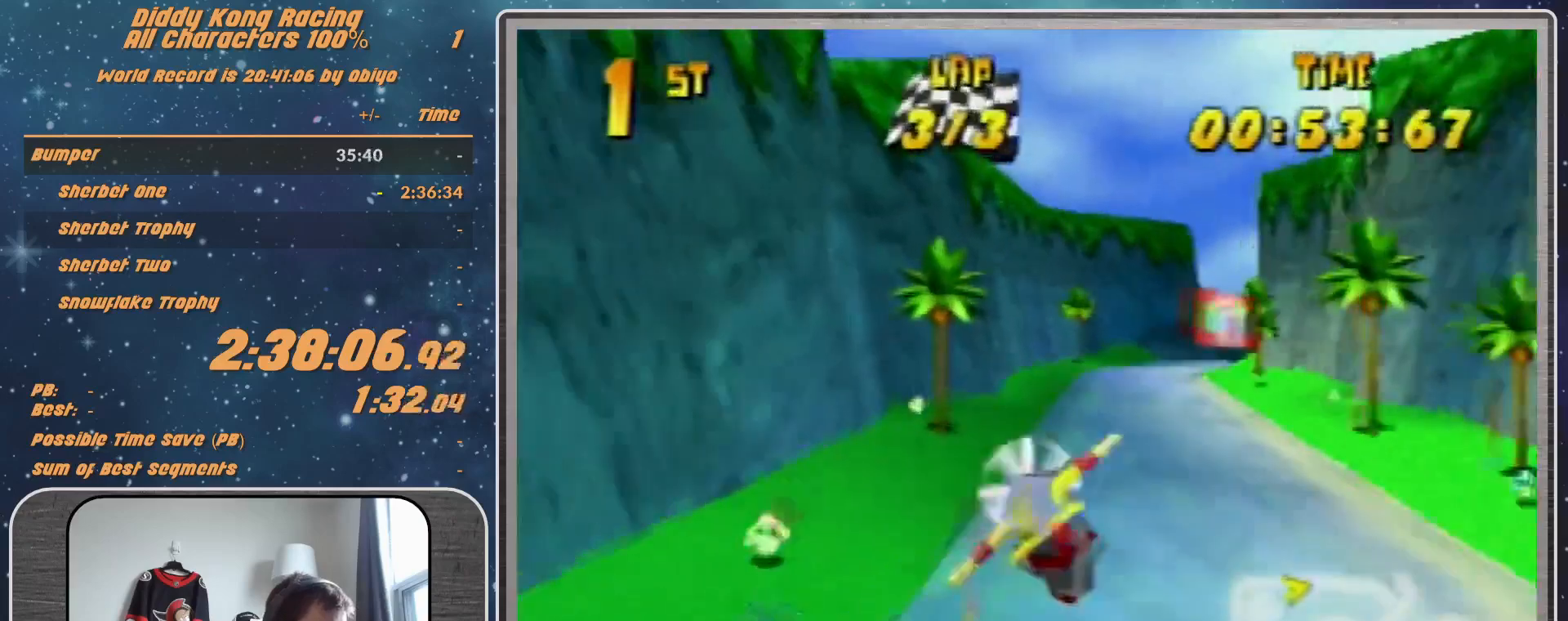
{"buttons": ["R1"], "left_stick": "right", "events": [[433, "R1", "up"], [500, "R1", "down"]]}
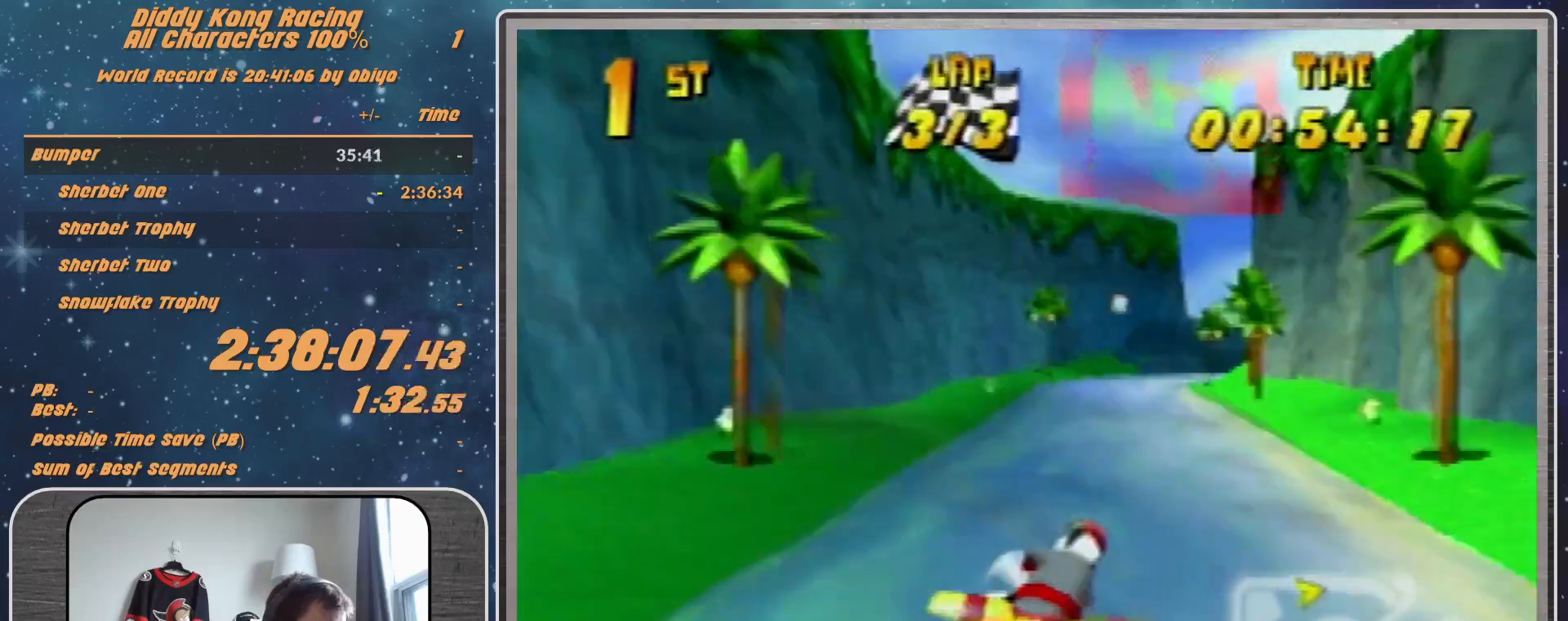
{"buttons": ["R1"], "left_stick": "right", "events": [[133, "left_stick", "down-right"], [233, "R1", "up"], [267, "left_stick", "right"], [333, "R1", "down"]]}
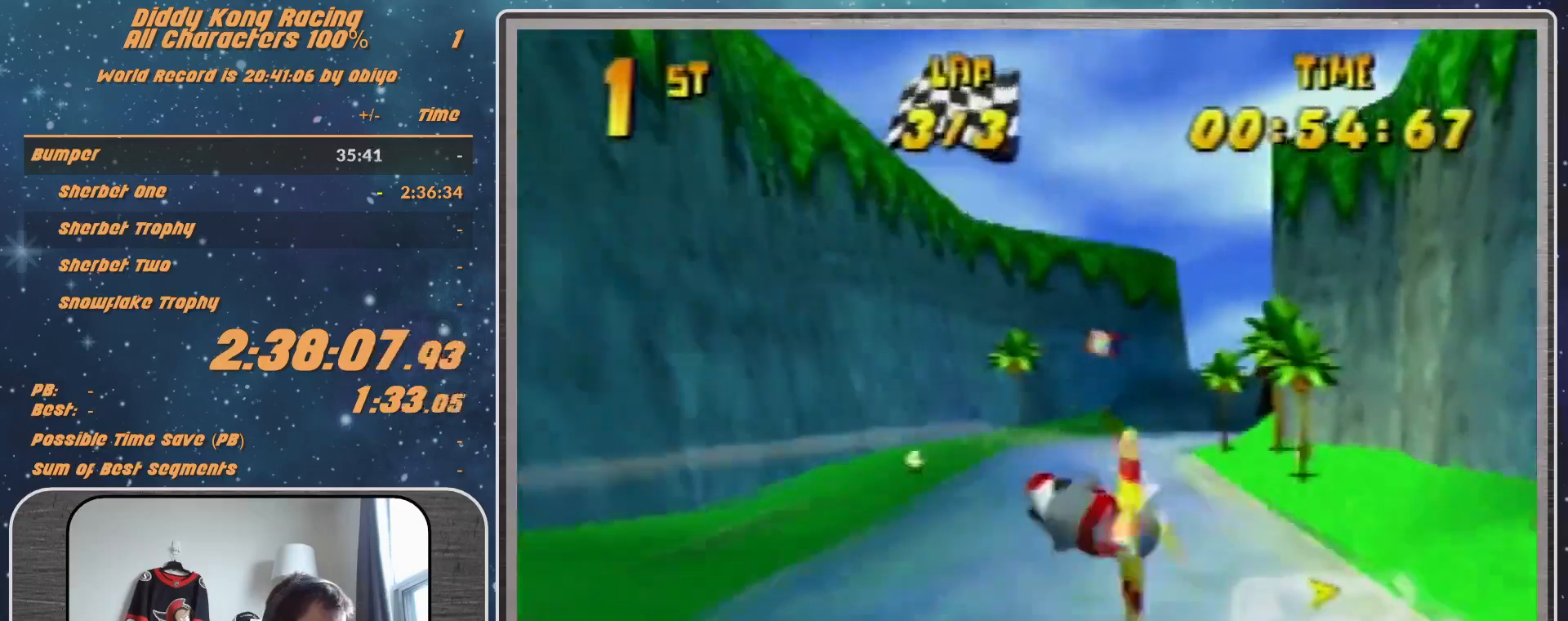
{"buttons": ["R1"], "left_stick": "center", "events": [[333, "left_stick", "center"]]}
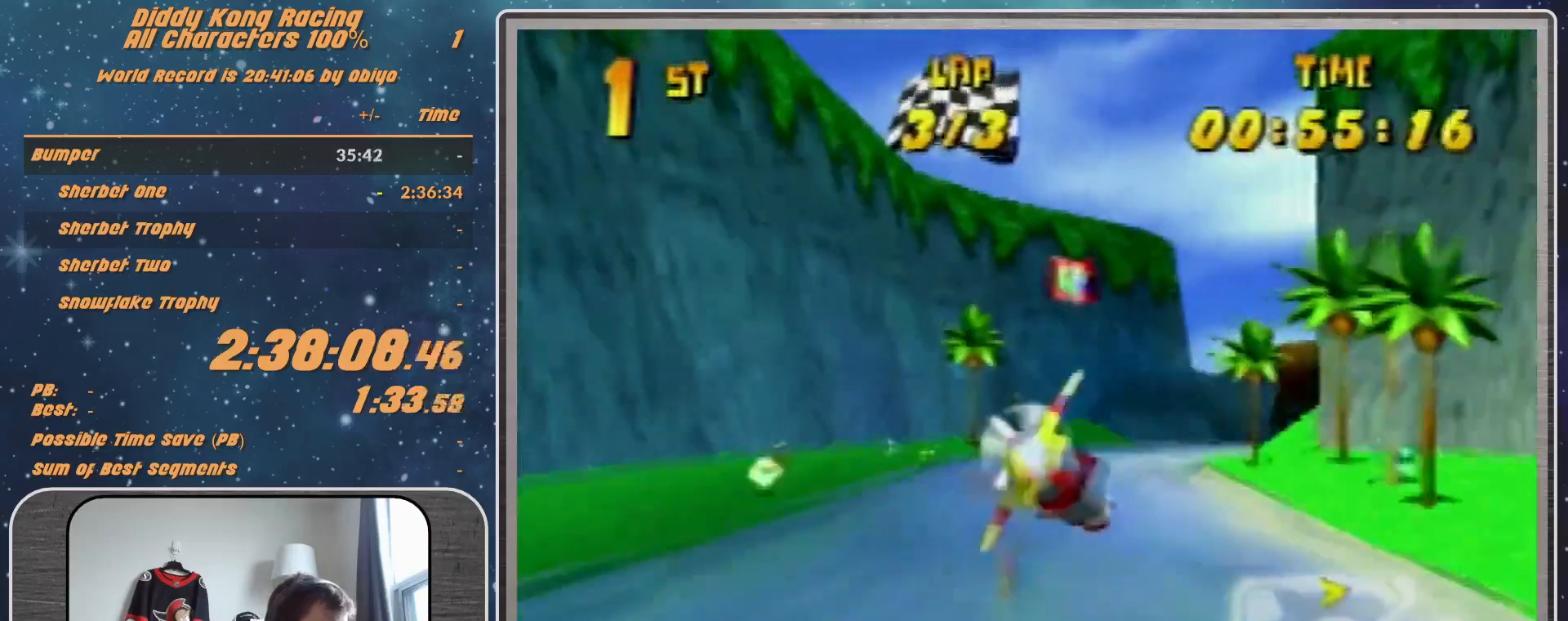
{"buttons": ["R1"], "left_stick": "right", "events": [[433, "left_stick", "right"]]}
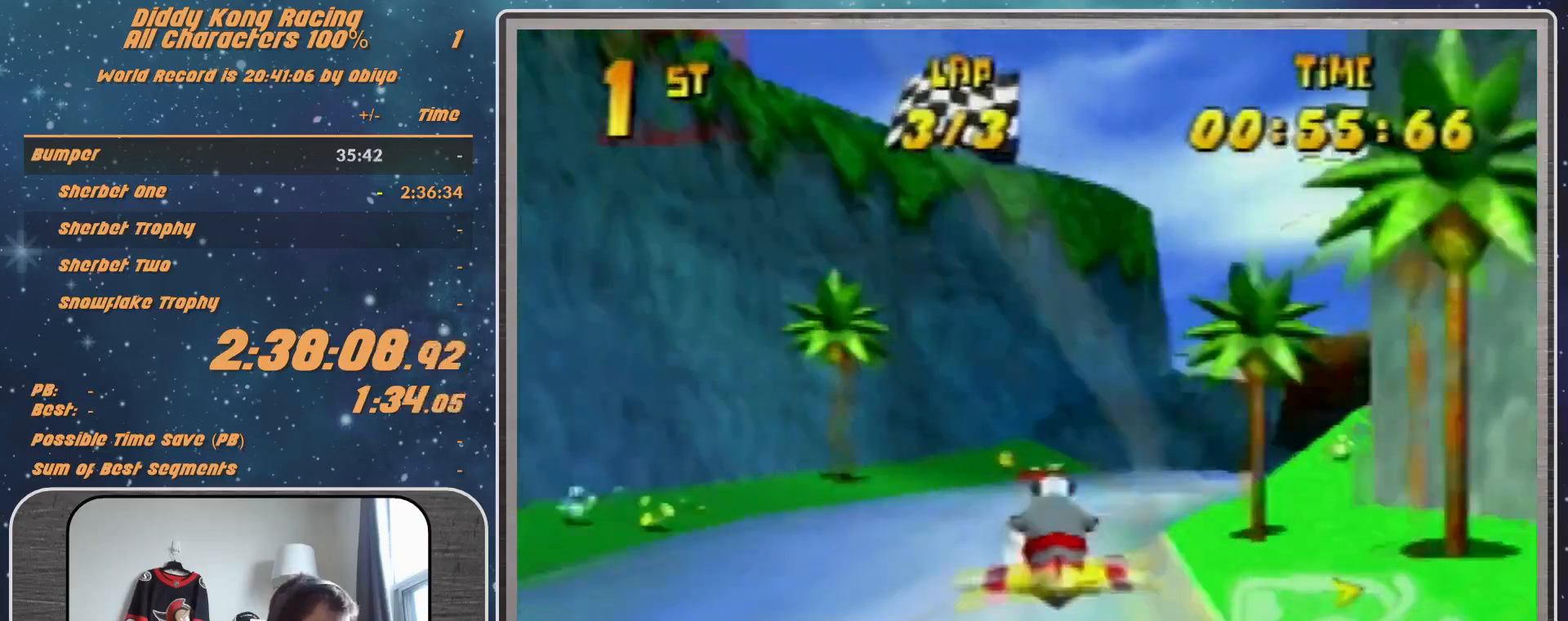
{"buttons": ["R1"], "left_stick": "right", "events": [[433, "R1", "up"], [467, "R1", "down"]]}
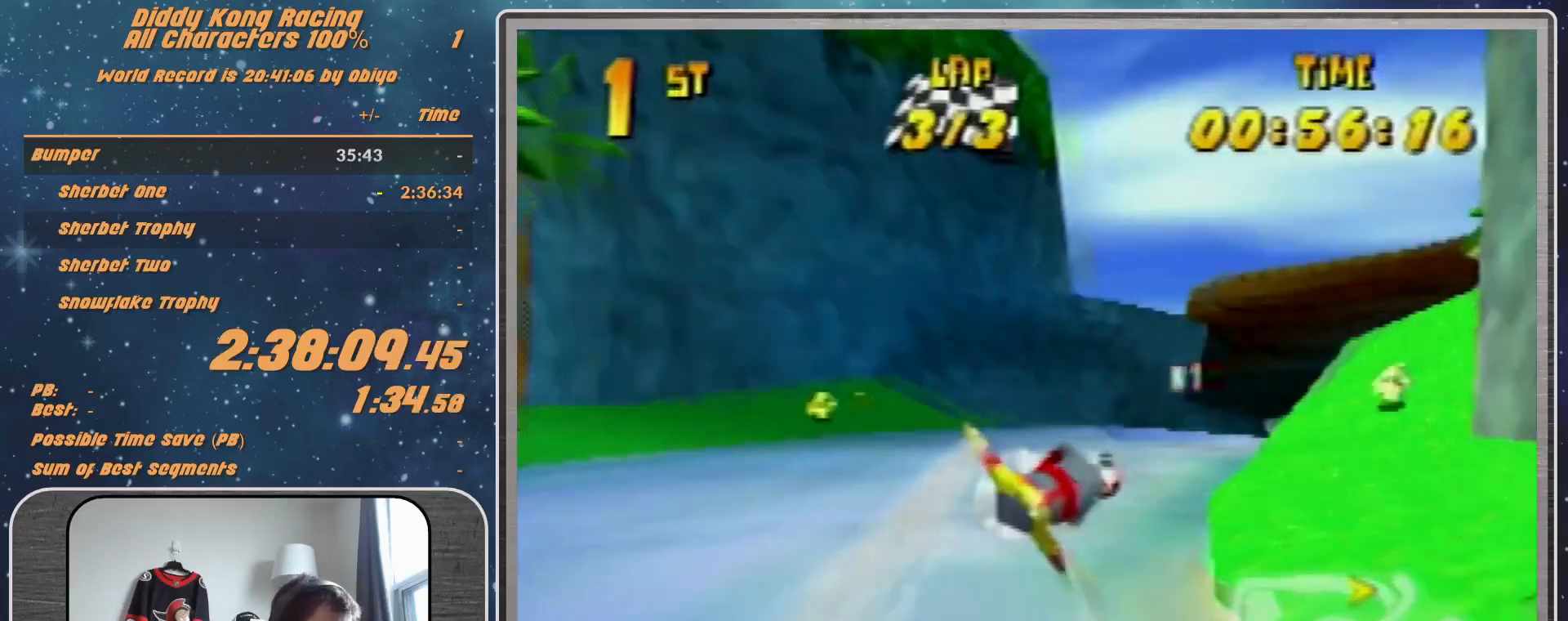
{"buttons": ["R1"], "left_stick": "up-right", "events": [[100, "R1", "up"], [233, "R1", "down"], [433, "left_stick", "up-right"]]}
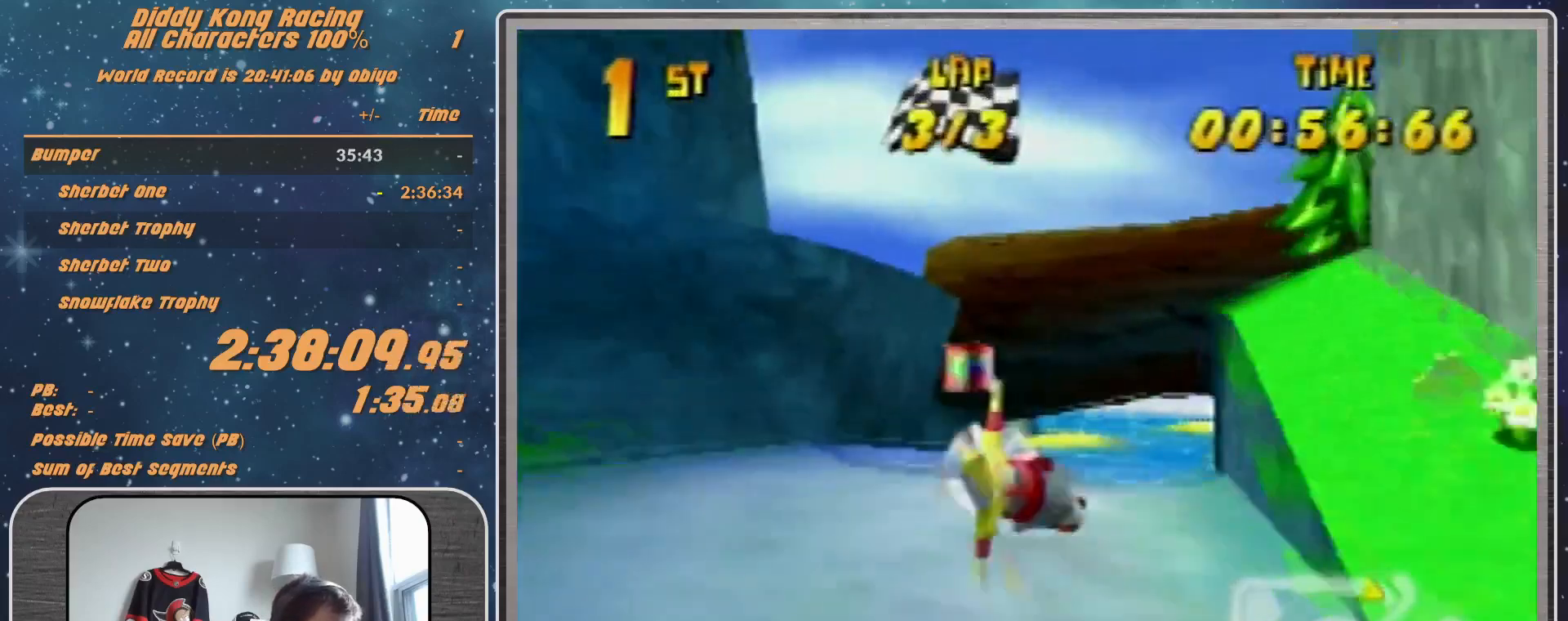
{"buttons": ["R1"], "left_stick": "up-right", "events": [[233, "left_stick", "right"], [367, "left_stick", "up-right"]]}
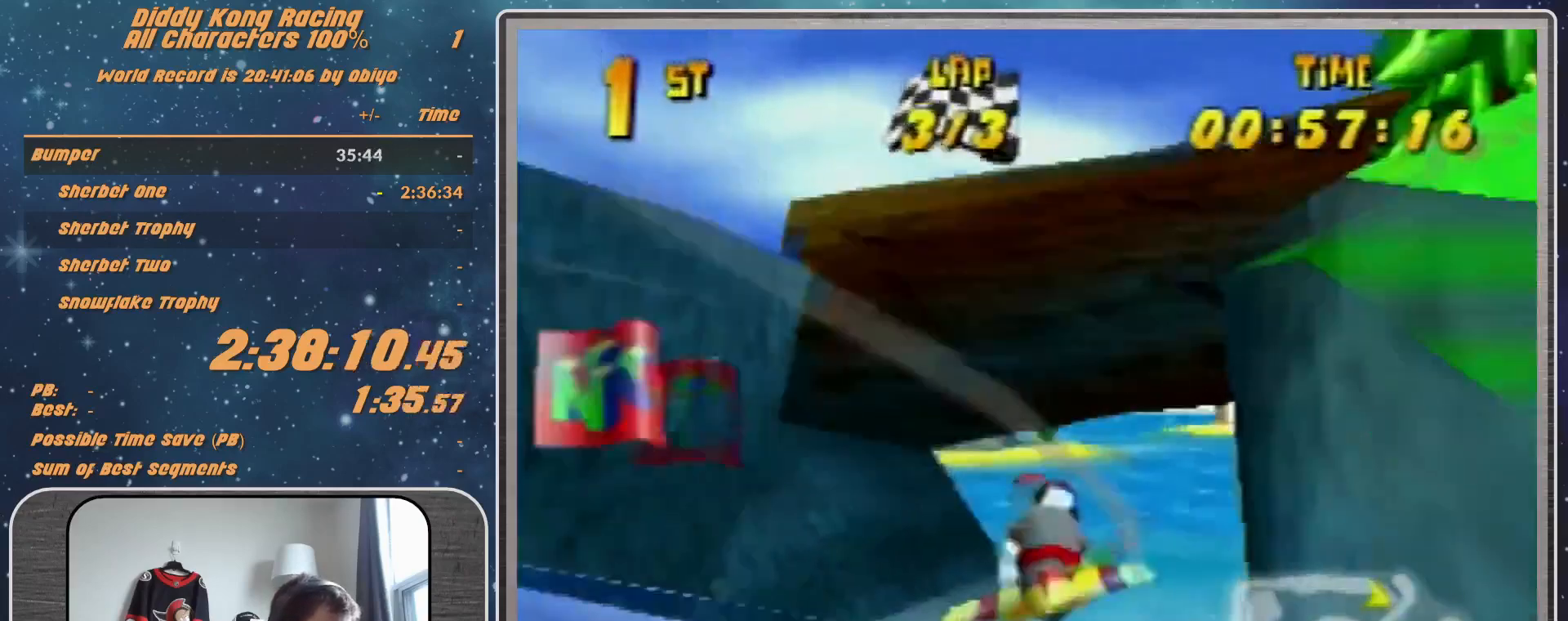
{"buttons": [], "left_stick": "right", "events": [[67, "R1", "up"], [67, "left_stick", "right"], [167, "R1", "down"], [233, "R1", "up"], [400, "R1", "down"], [500, "R1", "up"]]}
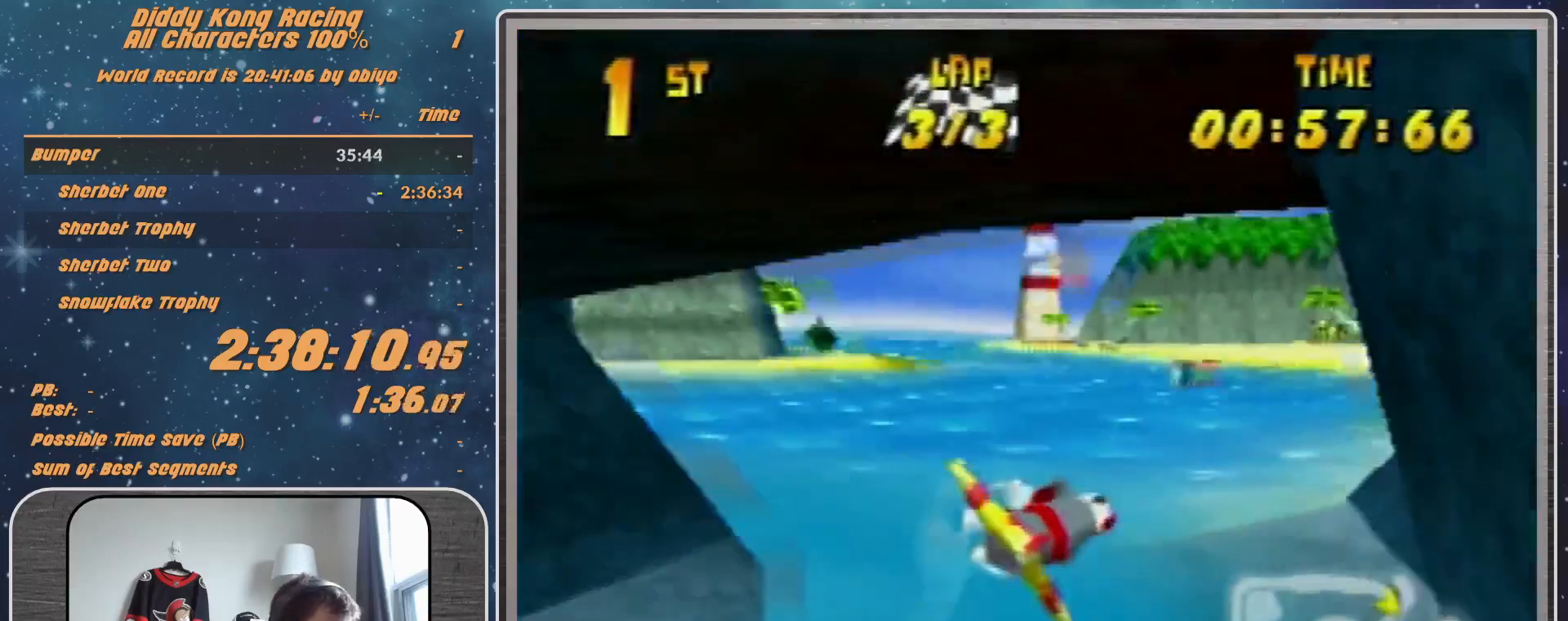
{"buttons": [], "left_stick": "right", "events": []}
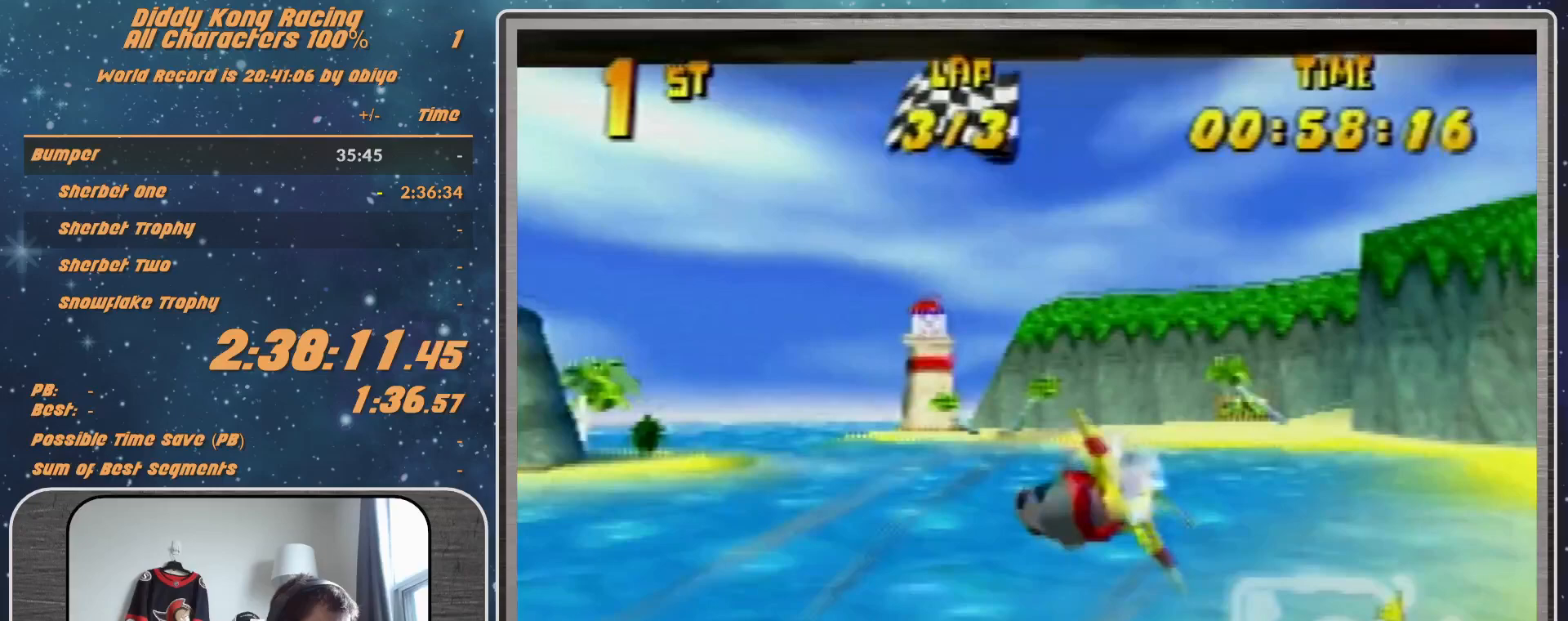
{"buttons": [], "left_stick": "right", "events": [[33, "R1", "down"], [133, "R1", "up"], [233, "R1", "down"], [500, "R1", "up"]]}
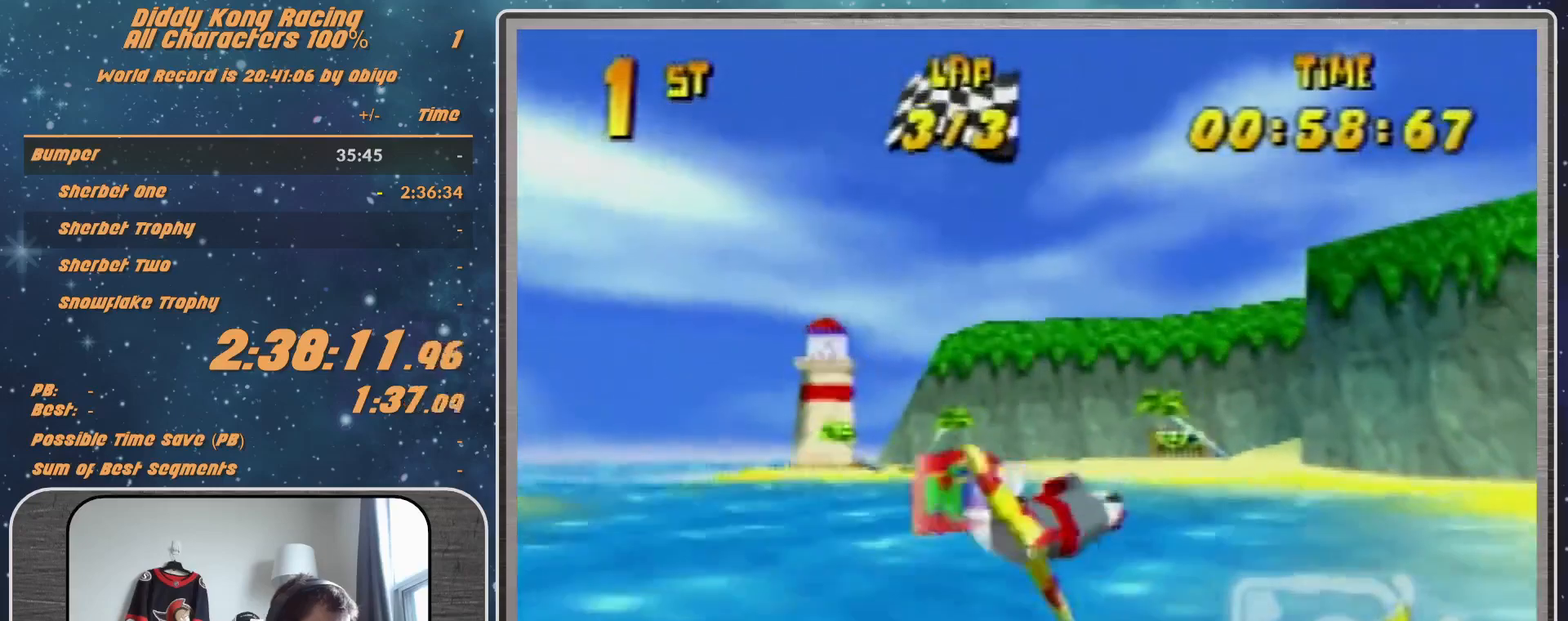
{"buttons": ["R1"], "left_stick": "right", "events": [[467, "R1", "down"]]}
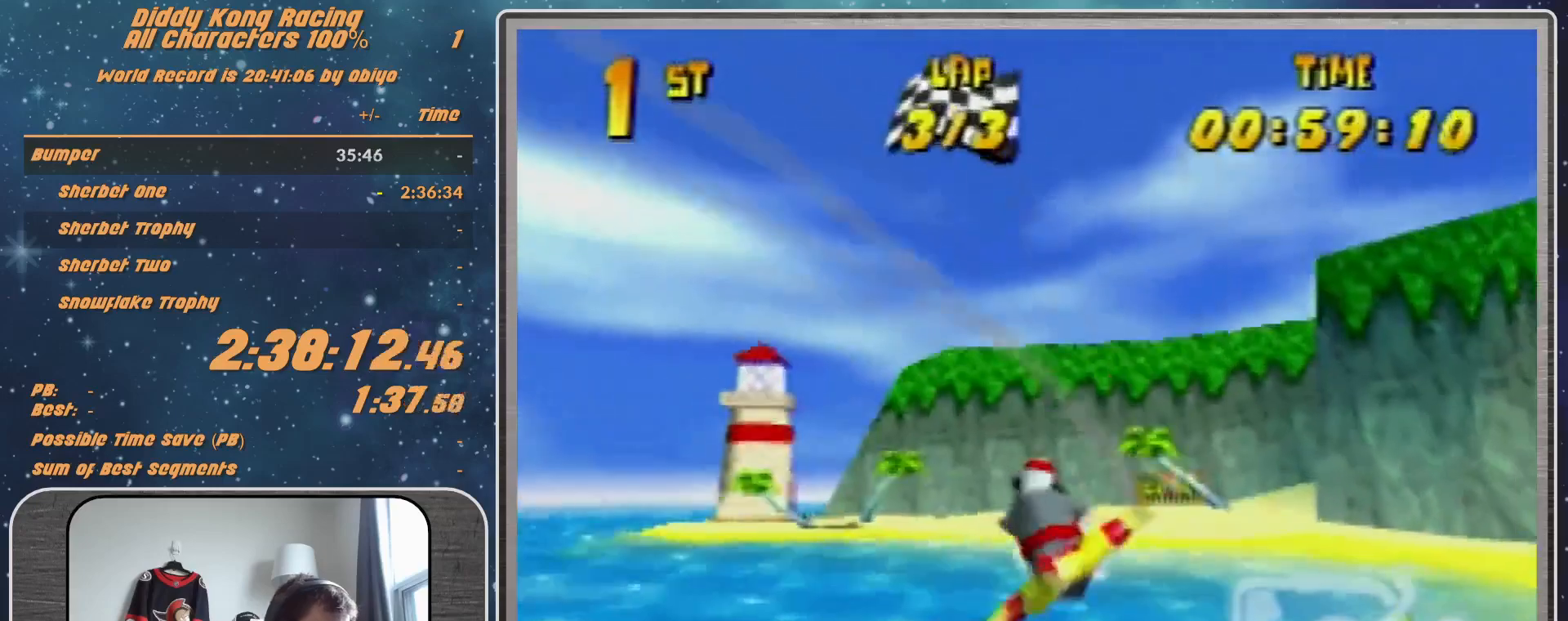
{"buttons": ["R1"], "left_stick": "down-right", "events": [[100, "R1", "up"], [133, "R1", "down"], [333, "R1", "up"], [467, "R1", "down"], [467, "left_stick", "down-right"]]}
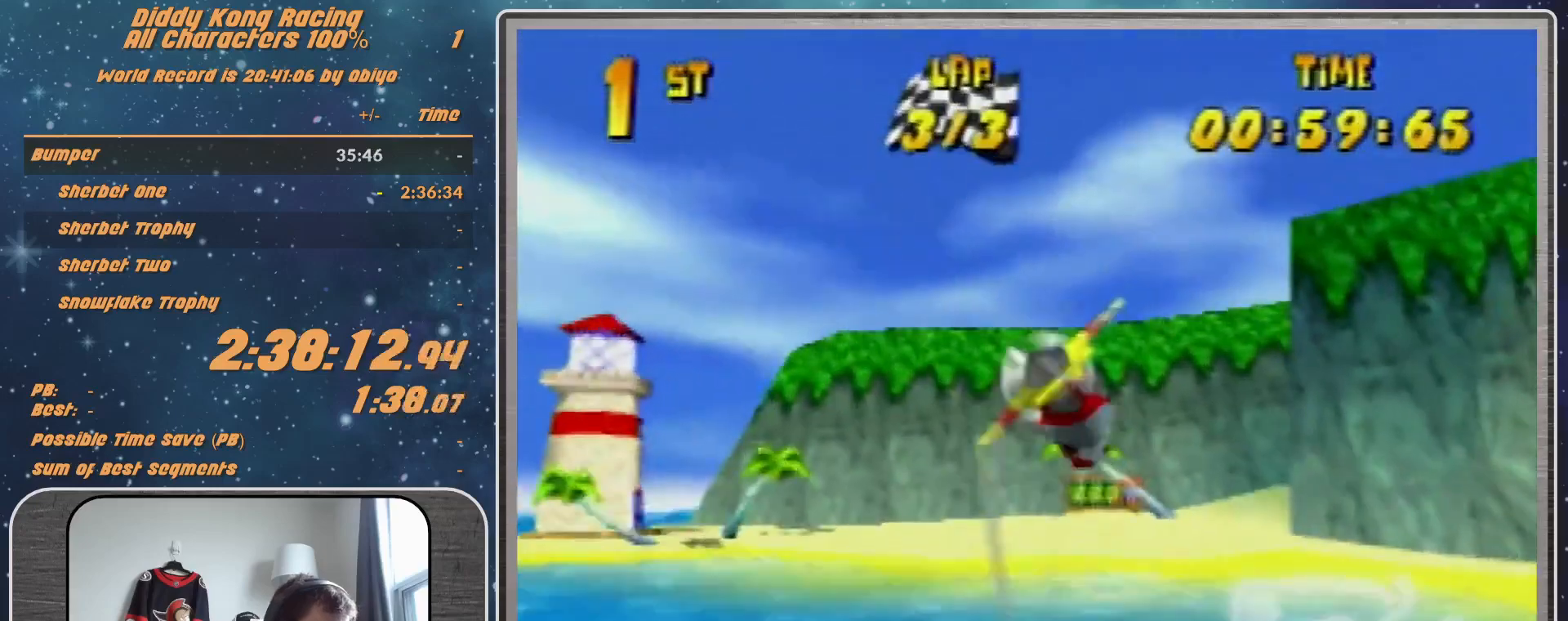
{"buttons": ["R1"], "left_stick": "down-right", "events": [[100, "R1", "up"], [333, "A", "down"], [333, "R1", "down"], [433, "A", "up"]]}
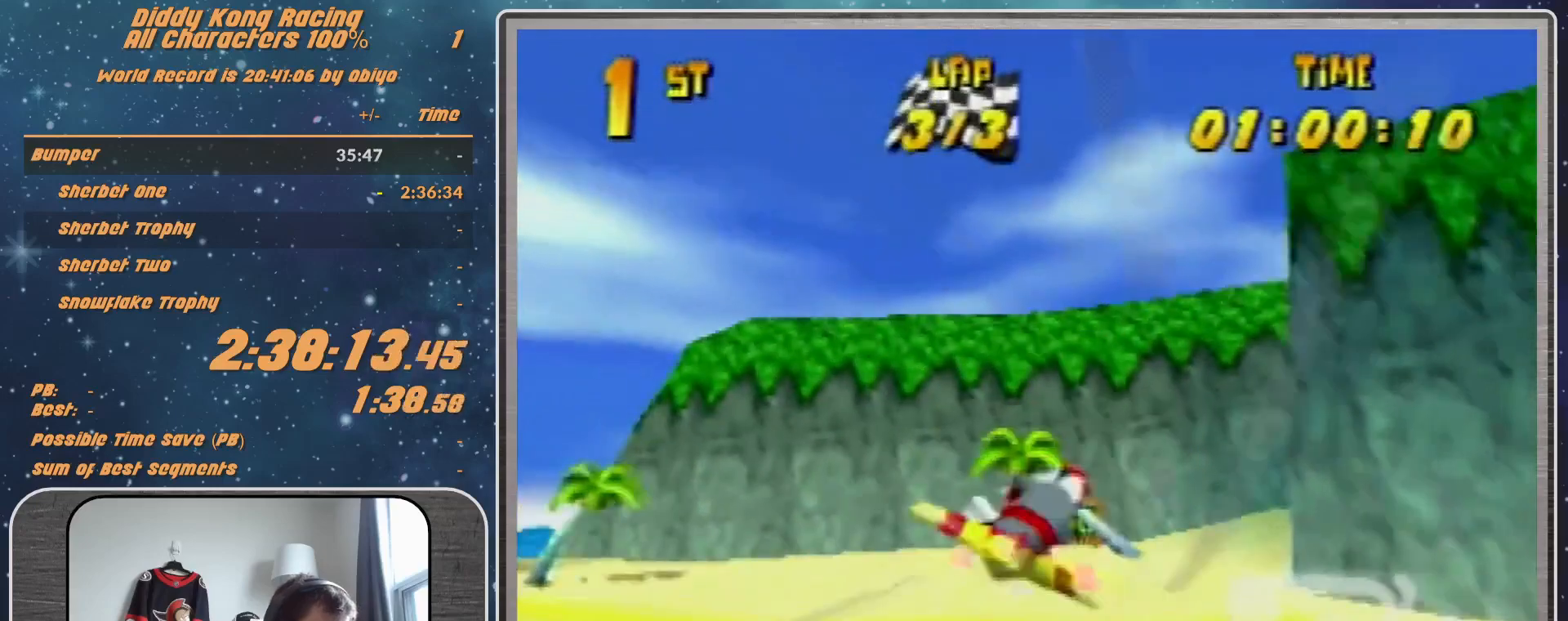
{"buttons": ["R1"], "left_stick": "right", "events": [[67, "left_stick", "center"], [167, "left_stick", "right"]]}
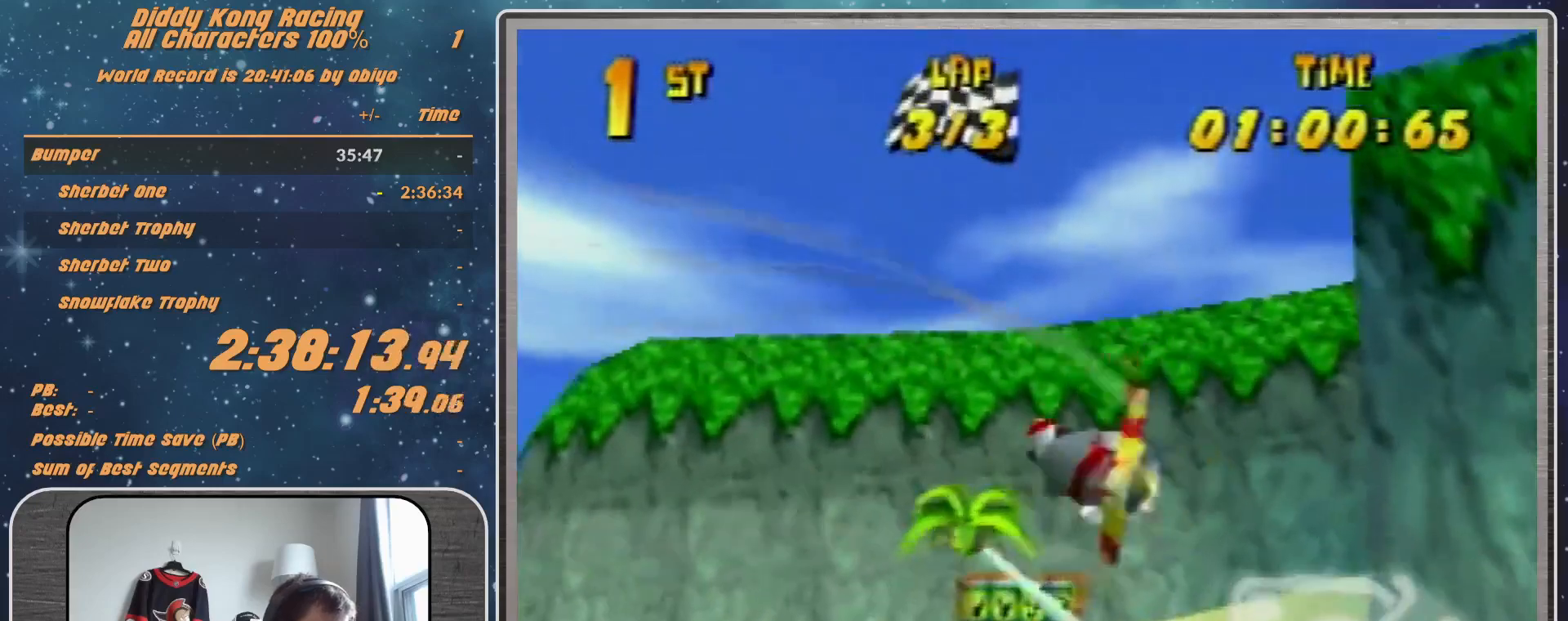
{"buttons": ["R1"], "left_stick": "right", "events": []}
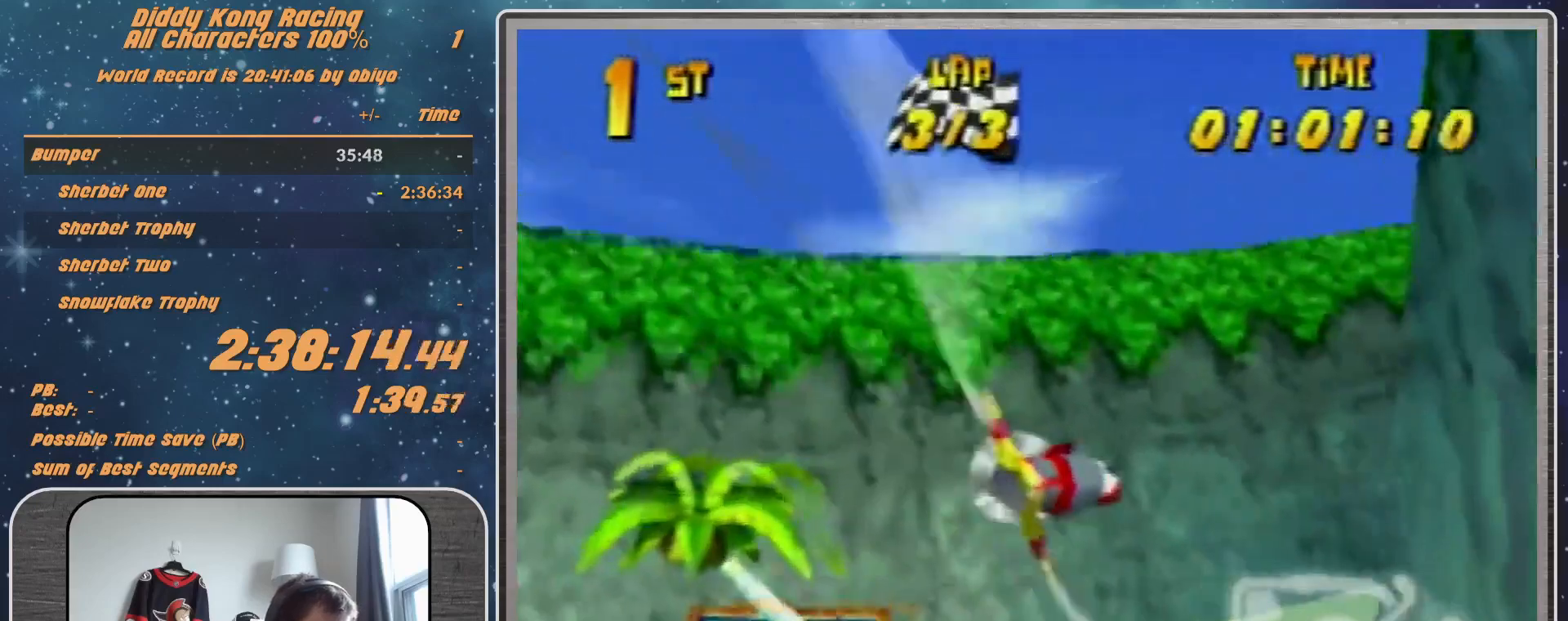
{"buttons": [], "left_stick": "right", "events": [[333, "B", "down"], [467, "B", "up"], [467, "R1", "up"]]}
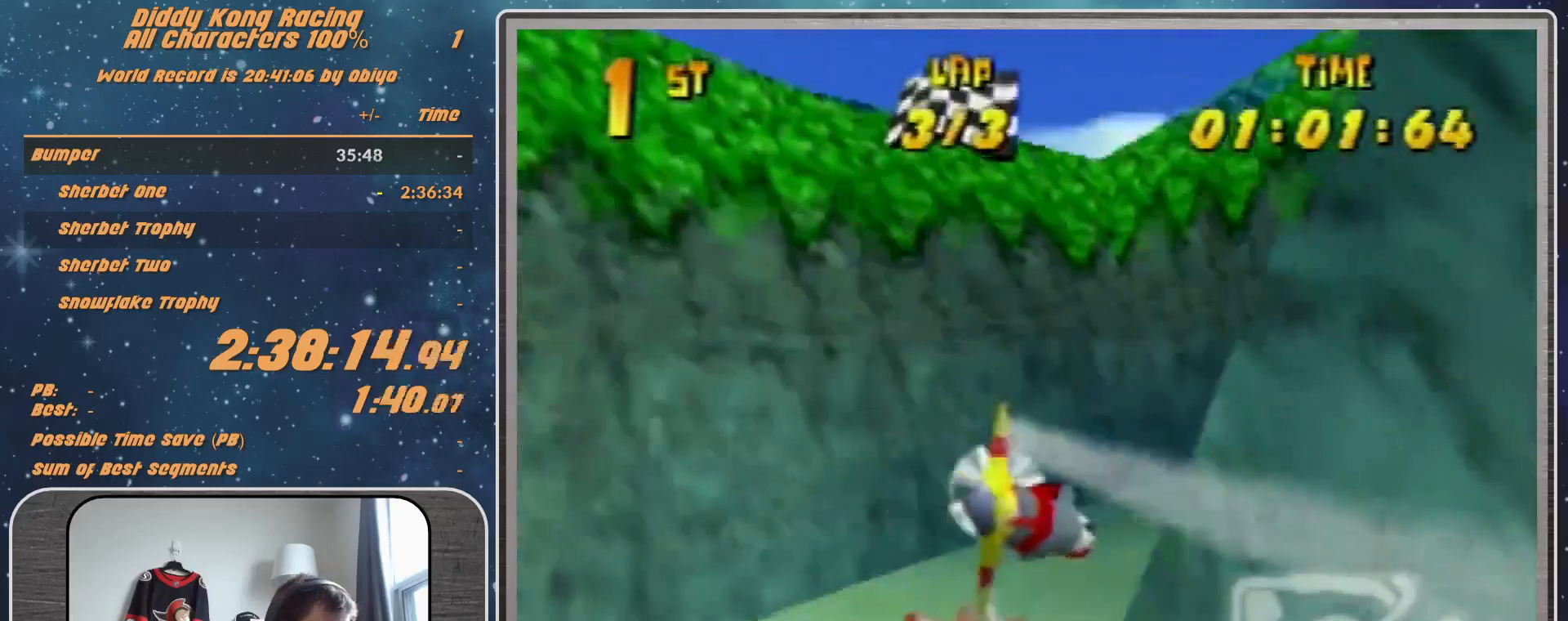
{"buttons": [], "left_stick": "right", "events": [[67, "R1", "down"], [467, "R1", "up"]]}
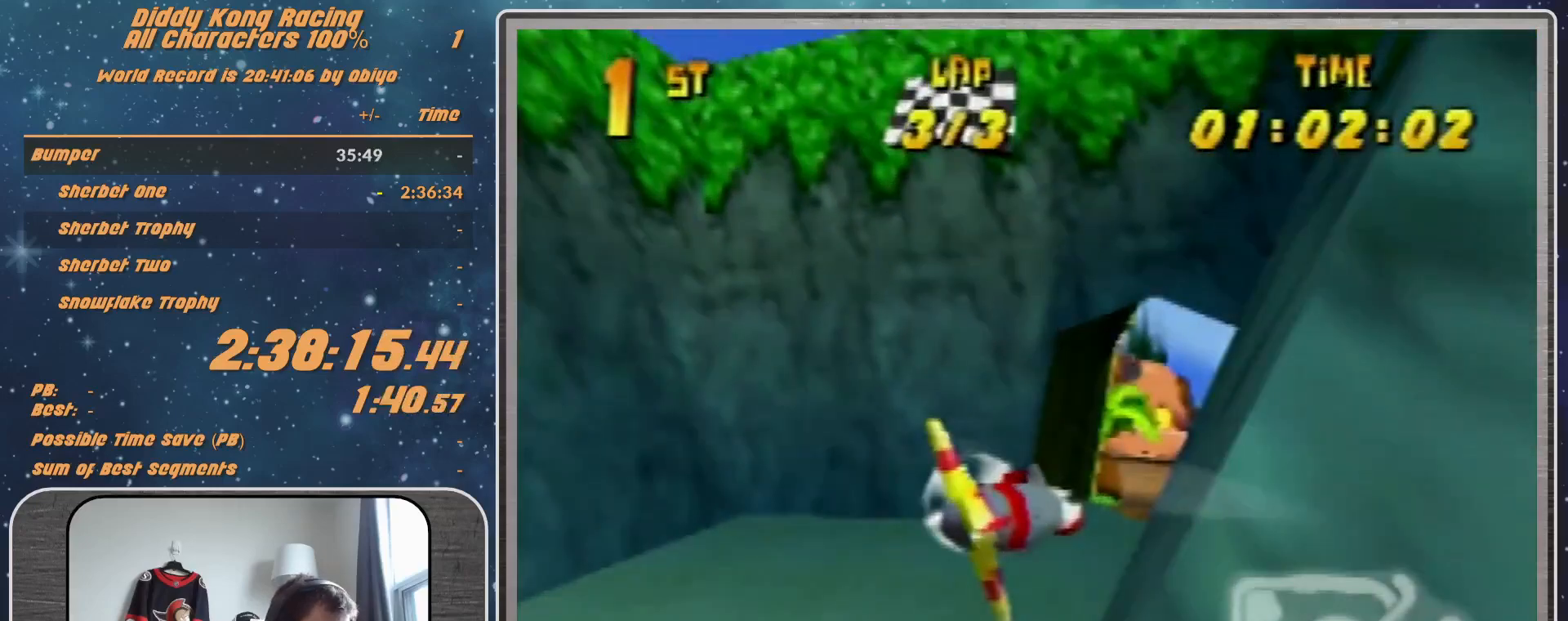
{"buttons": [], "left_stick": "right", "events": []}
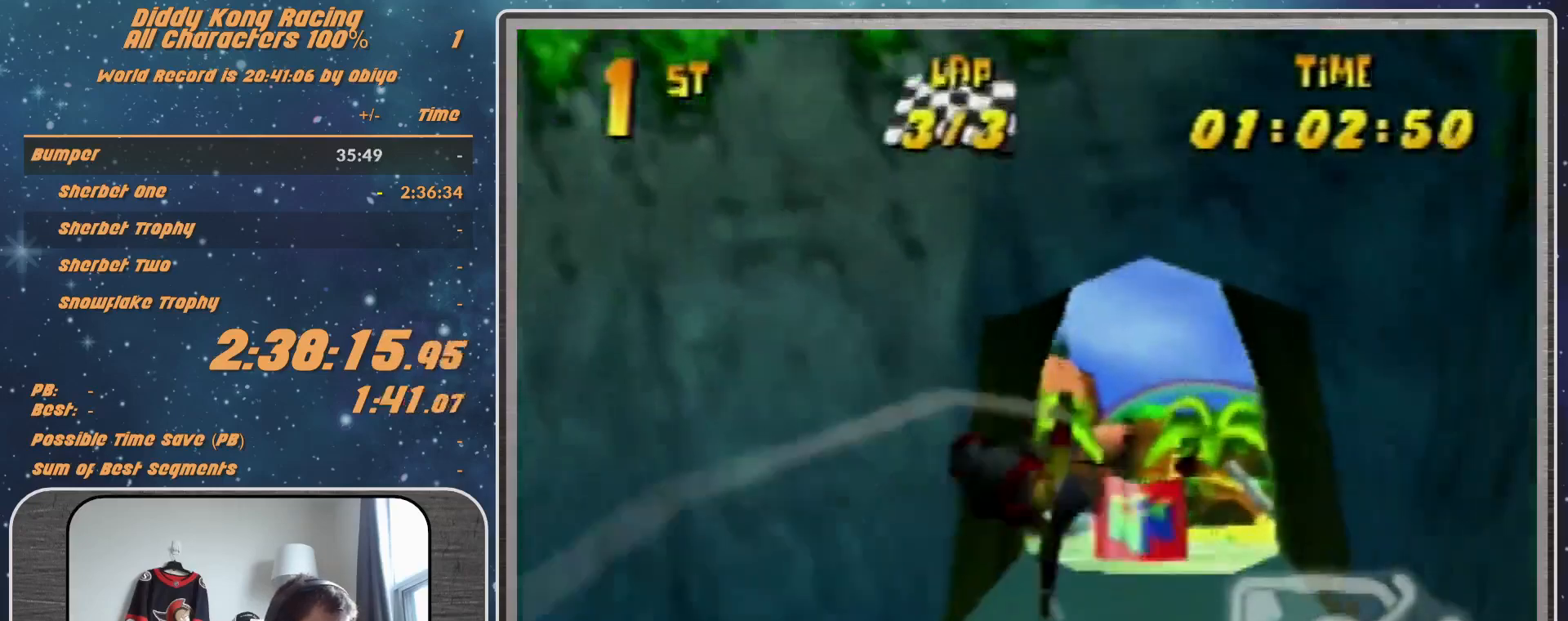
{"buttons": [], "left_stick": "right", "events": [[100, "R1", "down"], [333, "R1", "up"]]}
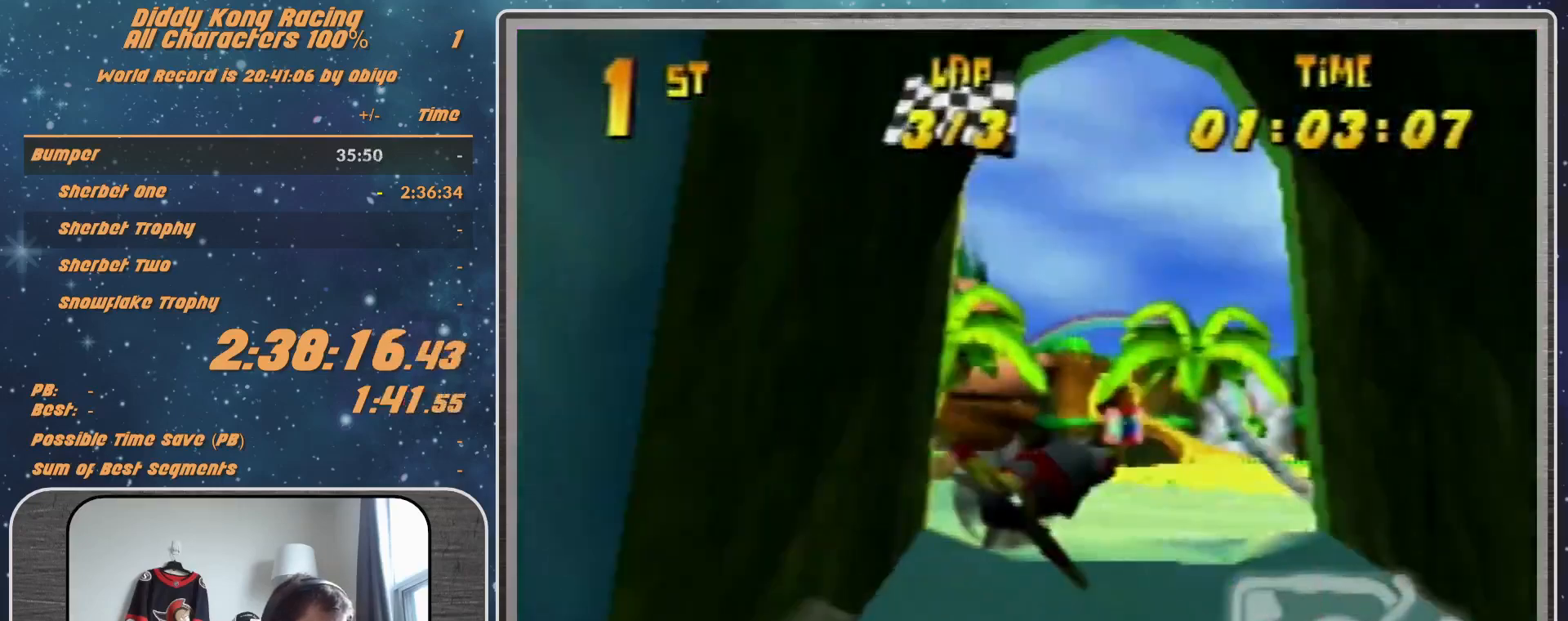
{"buttons": ["R1"], "left_stick": "right", "events": [[200, "R1", "down"], [267, "R1", "up"], [433, "R1", "down"]]}
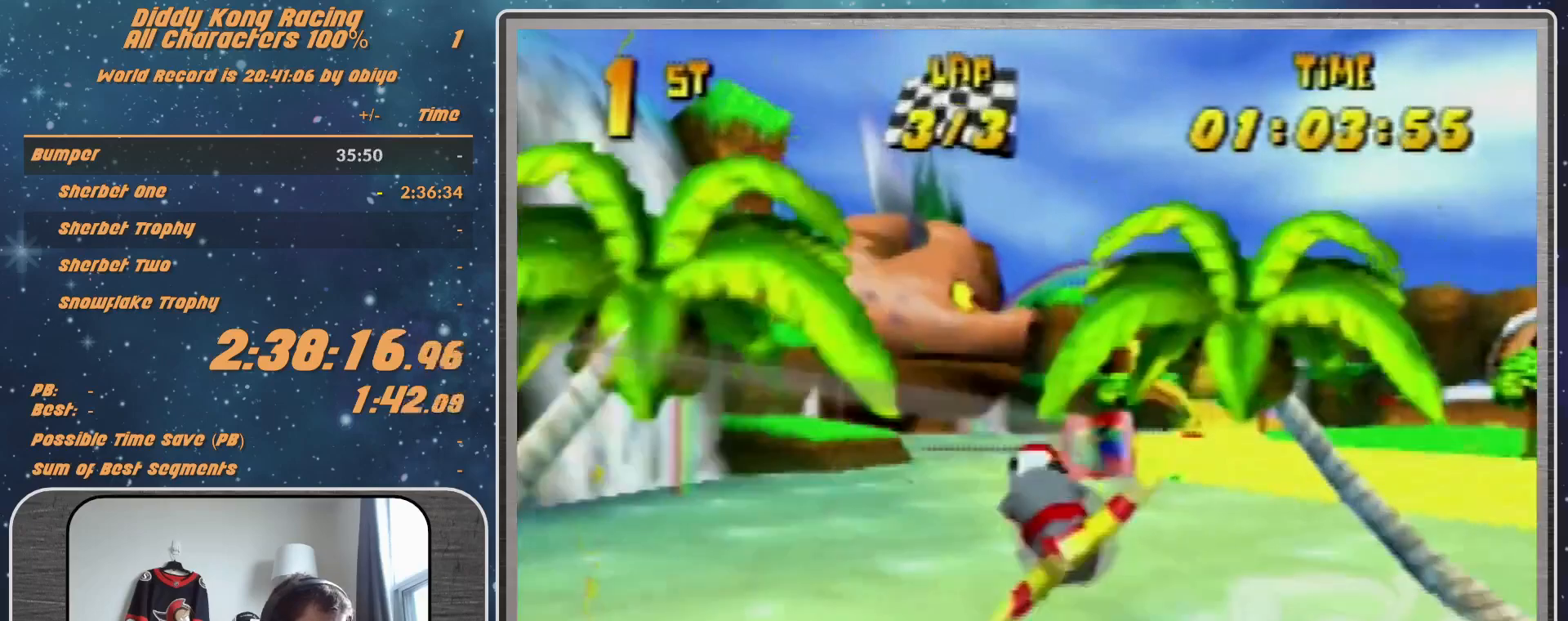
{"buttons": [], "left_stick": "right", "events": [[300, "R1", "up"]]}
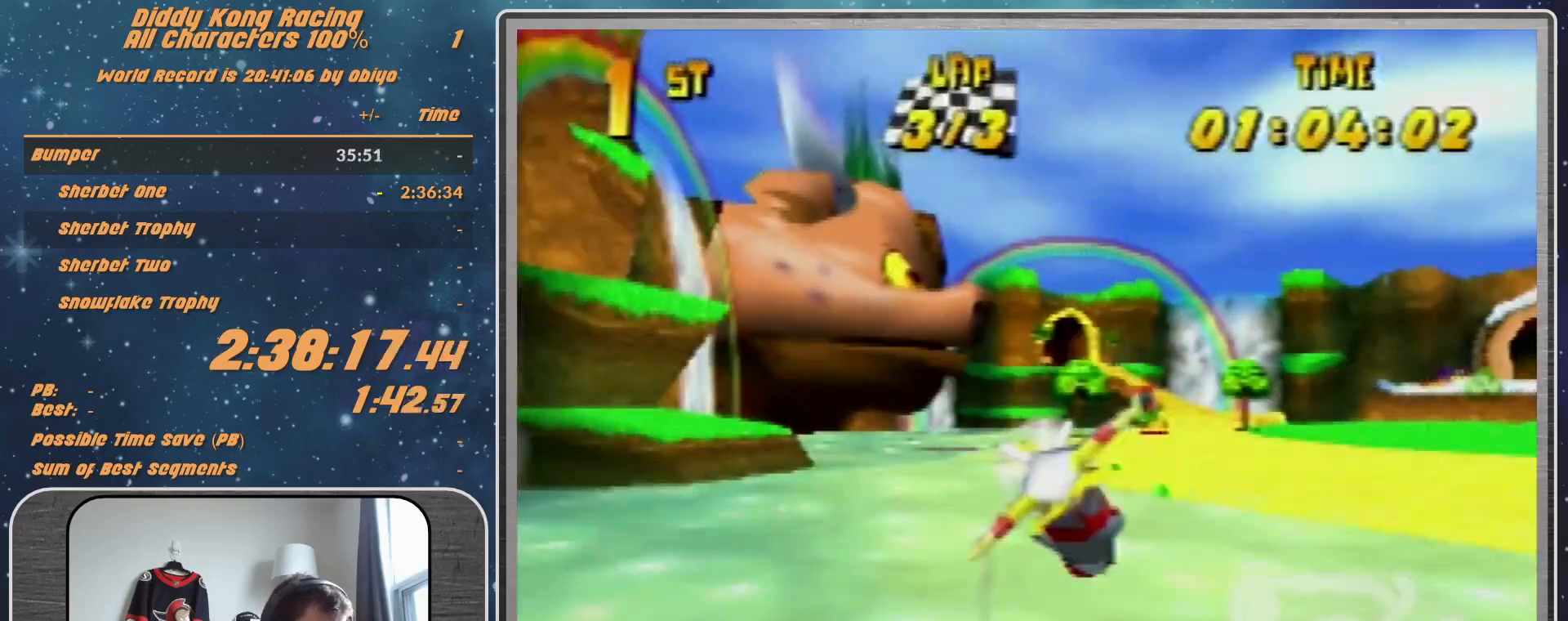
{"buttons": ["R1"], "left_stick": "right", "events": [[167, "R1", "down"]]}
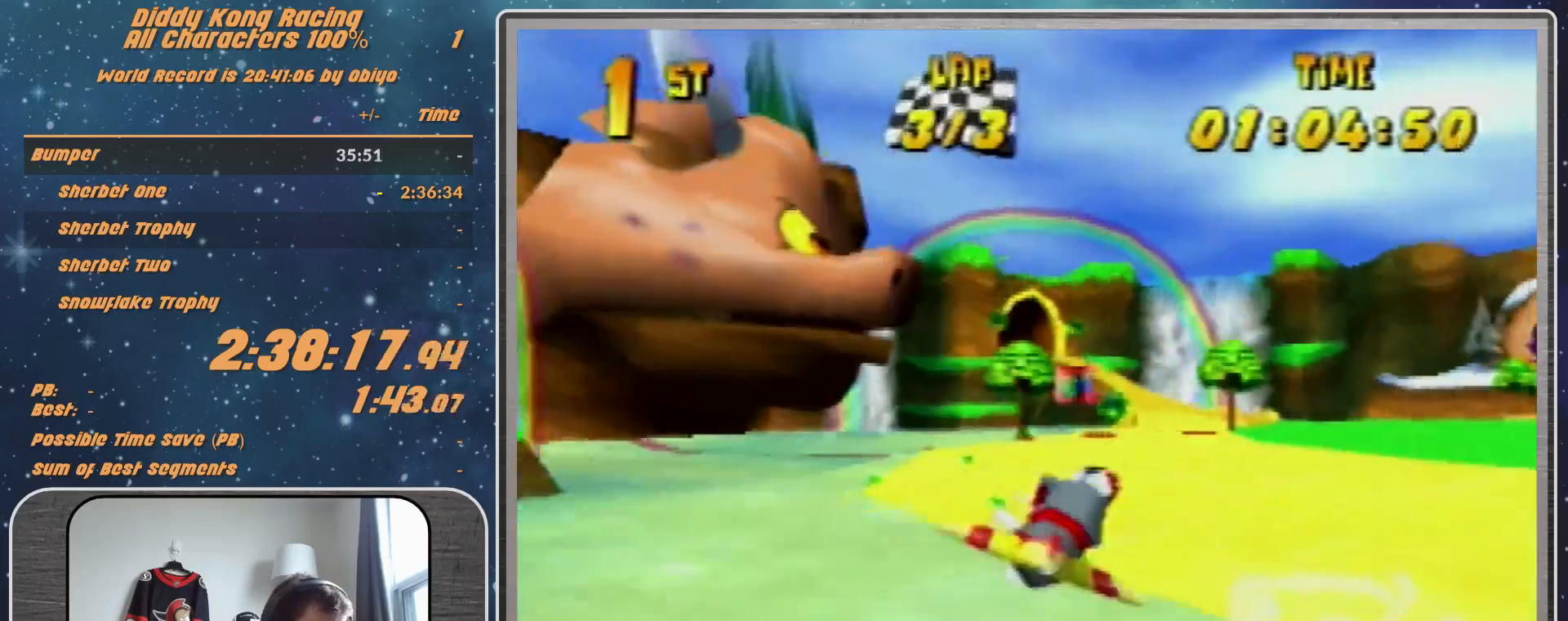
{"buttons": ["R1"], "left_stick": "up-right", "events": [[167, "left_stick", "up-right"]]}
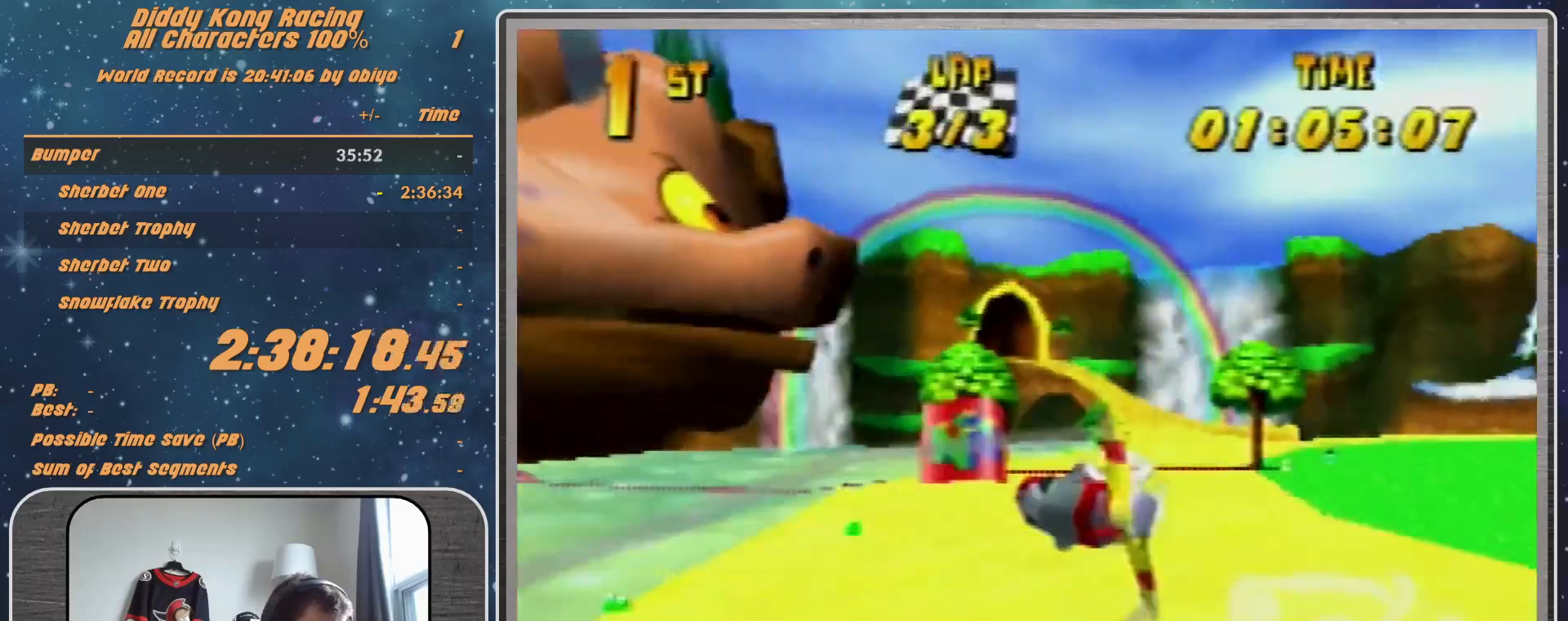
{"buttons": ["R1"], "left_stick": "up", "events": [[500, "left_stick", "up"]]}
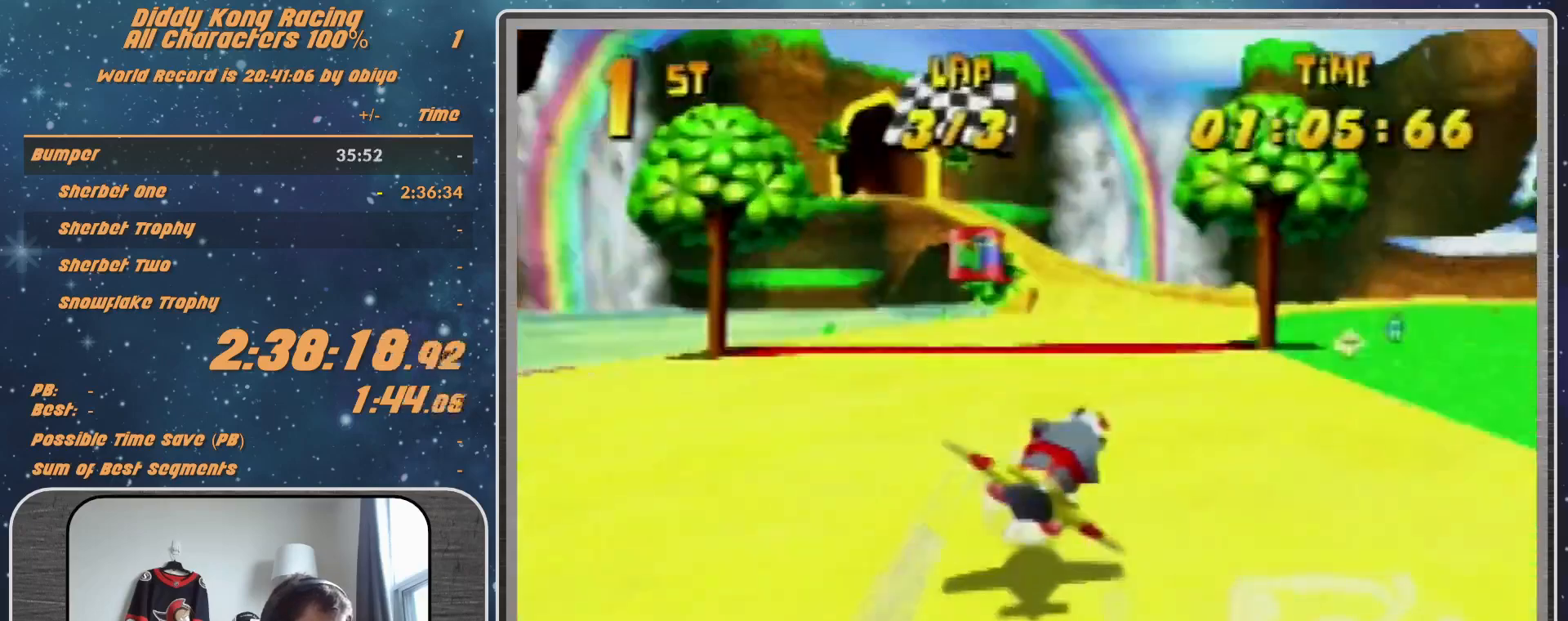
{"buttons": [], "left_stick": "up", "events": [[100, "R1", "up"]]}